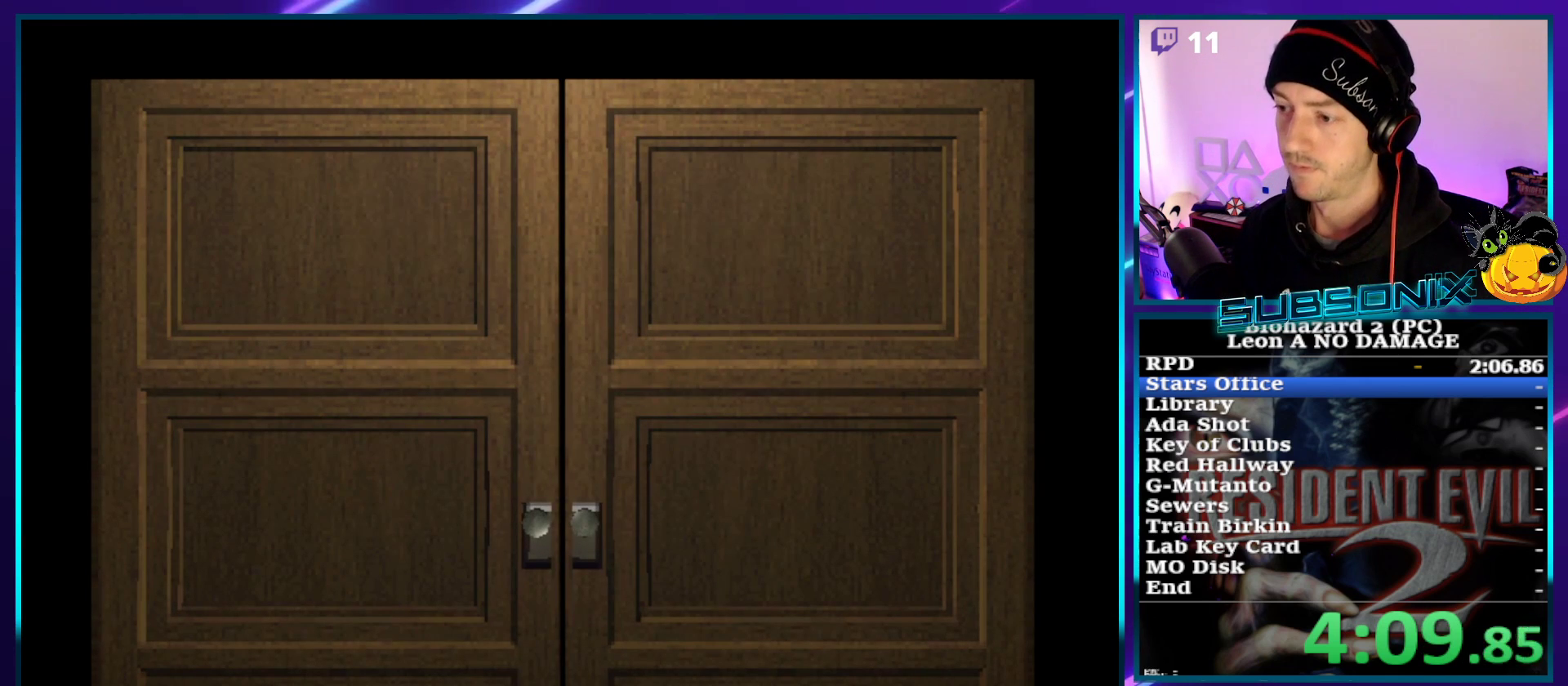
Gameplay with a controller (PlayStation layout); each line is a JSON object with the inputs held at the frame after it. "events" lists button and stick changes between this image and that frame as [ms after this image, input, new state], when the widget could be followed in between. Not read: L3 R3.
{"buttons": ["SQUARE", "DPAD_UP", "DPAD_RIGHT"], "left_stick": "center", "right_stick": "center", "events": []}
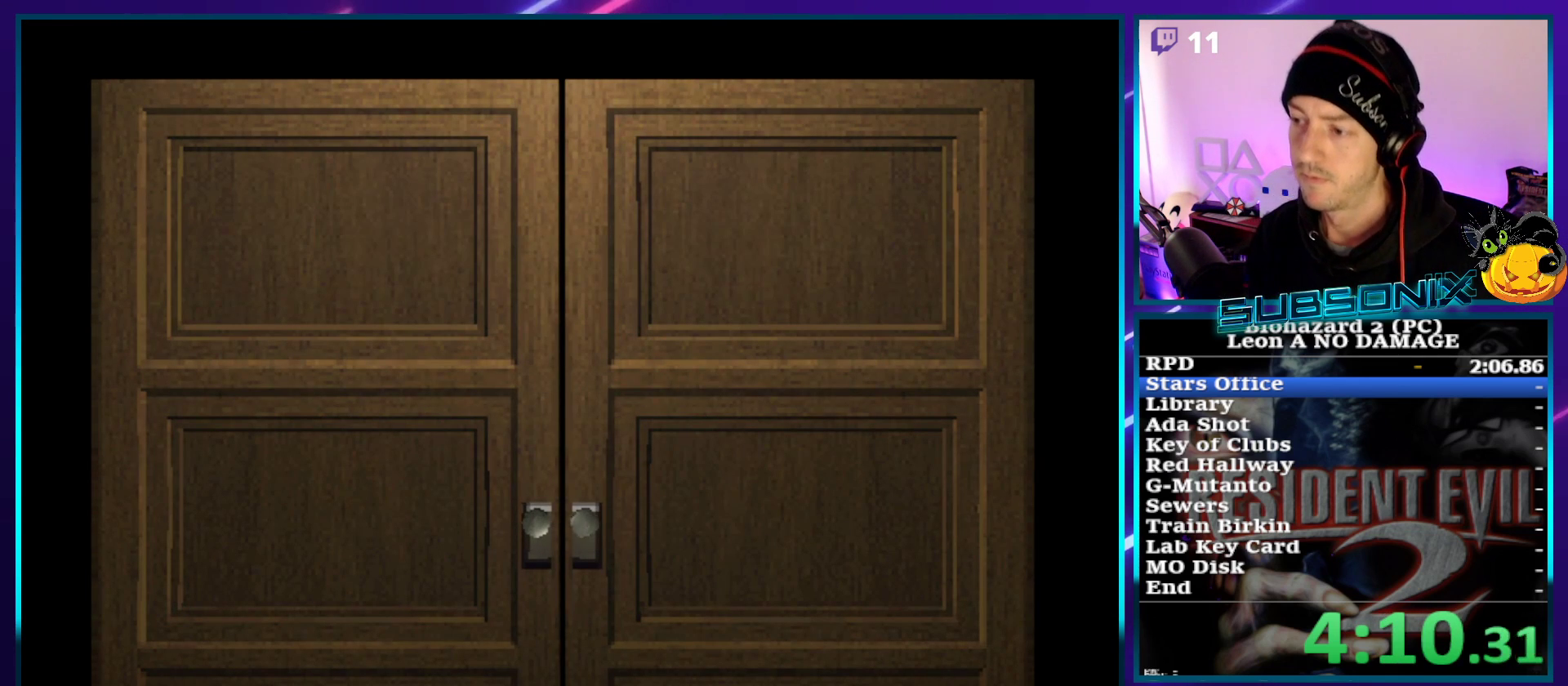
{"buttons": ["SQUARE", "DPAD_UP", "DPAD_RIGHT"], "left_stick": "center", "right_stick": "center", "events": [[267, "CROSS", "down"], [417, "CROSS", "up"]]}
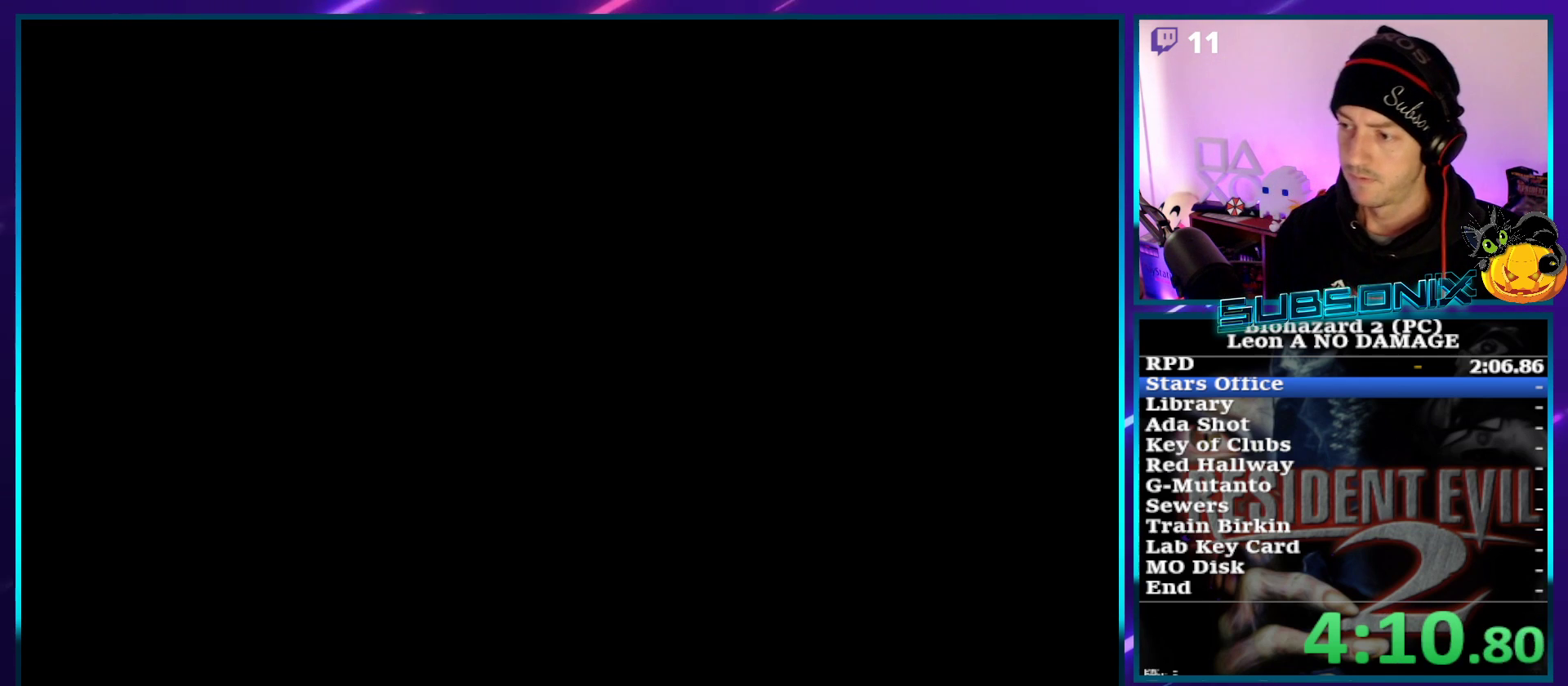
{"buttons": ["SQUARE", "DPAD_UP"], "left_stick": "center", "right_stick": "center", "events": [[217, "DPAD_RIGHT", "up"]]}
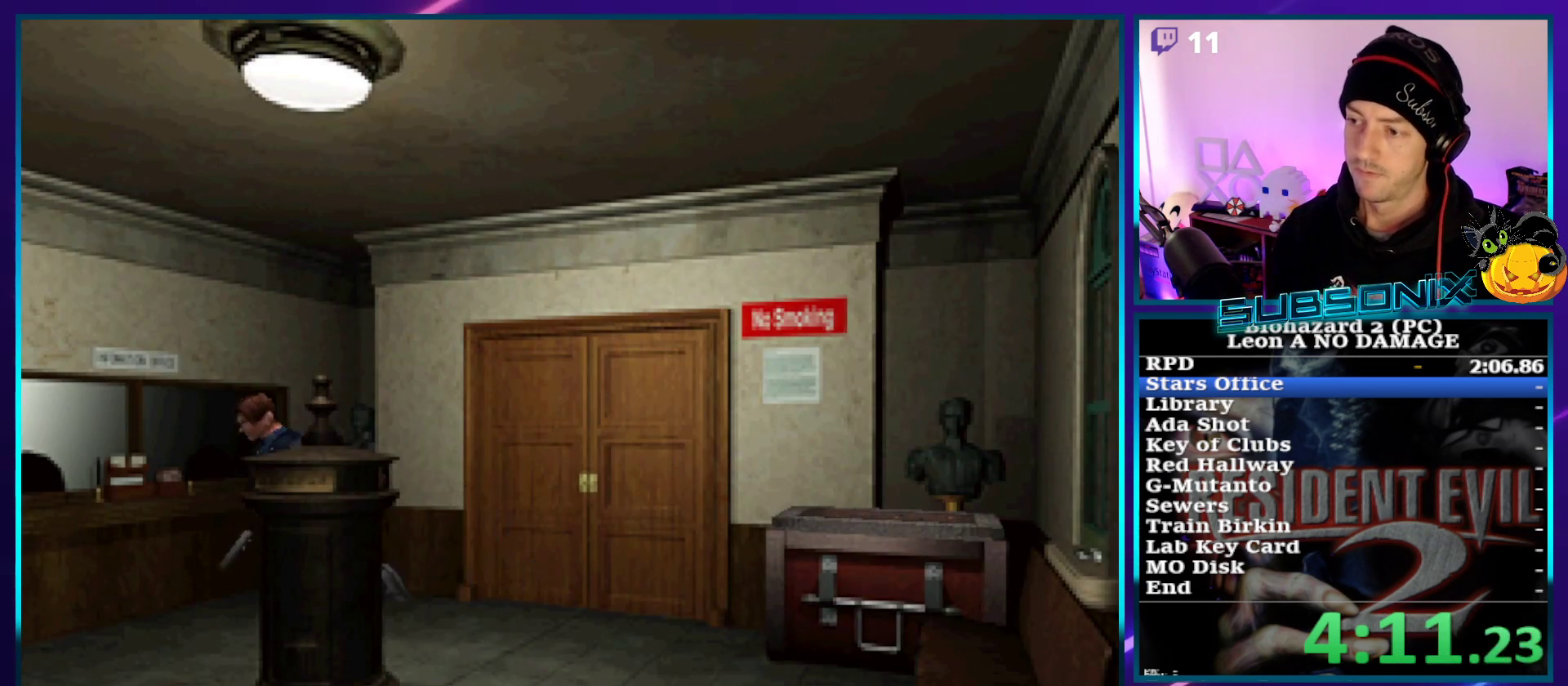
{"buttons": ["SQUARE", "DPAD_UP"], "left_stick": "center", "right_stick": "center", "events": [[100, "DPAD_LEFT", "down"], [283, "DPAD_LEFT", "up"]]}
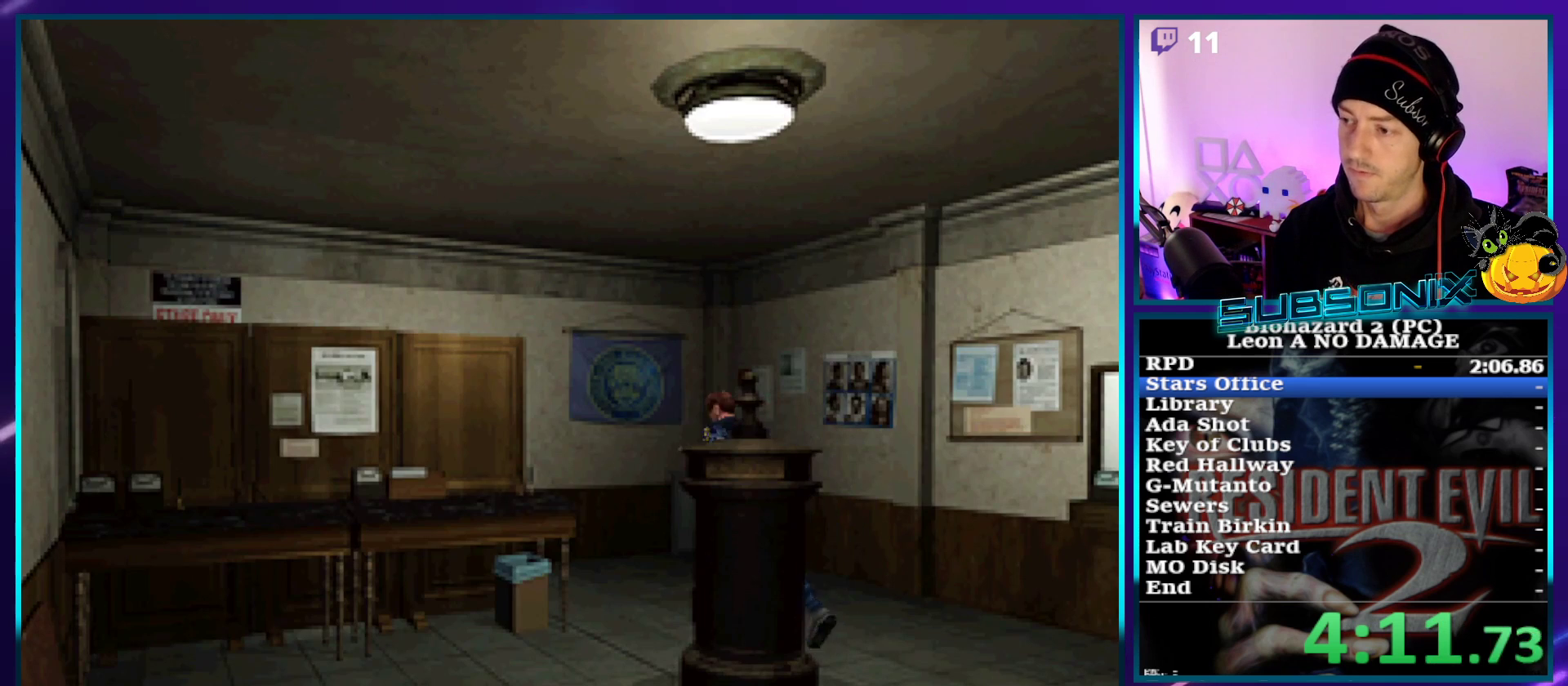
{"buttons": ["SQUARE", "DPAD_UP", "DPAD_LEFT"], "left_stick": "center", "right_stick": "center", "events": [[200, "DPAD_LEFT", "down"]]}